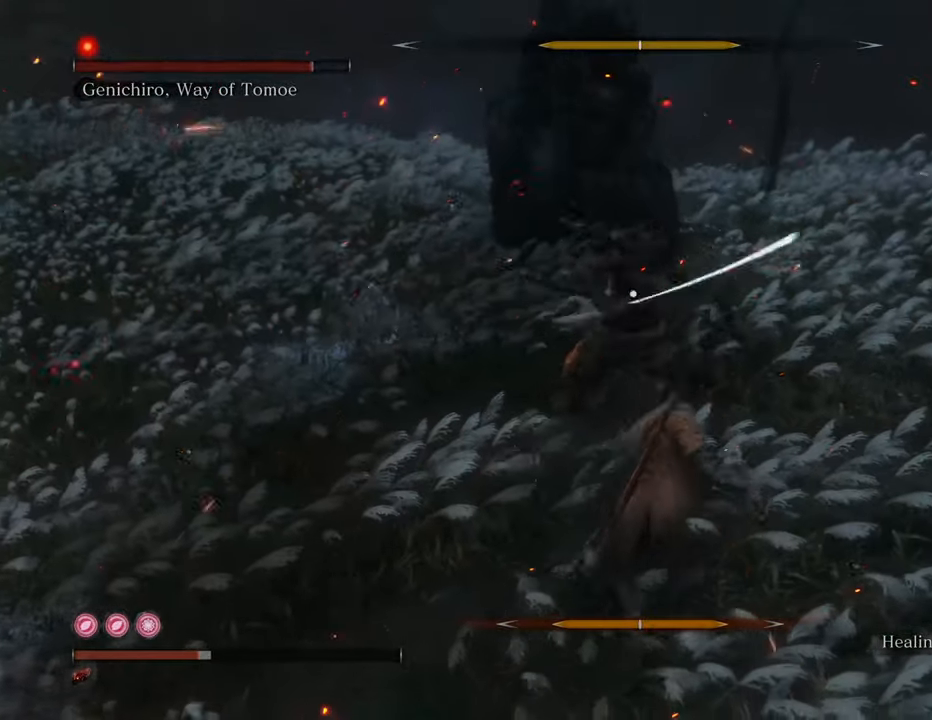
Gameplay with keyboard and mouse; each line is a JSON object with the keys and mouse buttons held at the frame after it. "events" lists presses ("down") and releases ("up") of "1", "2", "3", "4", "5", "6", "7", "8", "a", "alt", "c", "caps_lock", "ctrl", "d", "e", "f", "g", "q", "r", "s", "shift", "space", "t", "tab", "tilde", "v", "w", "x", "z", "mouse_left", "mouse_wheel" and "mouse_right" between this image and that frame as [ms after this image, input, new state], when the widget could be followed in between. "mouse_left", "mouse_wheel", "mouse_right" = the "left", "wheel", "right" buttons of the "mouse" list. No other keys are recorded. "wheel" means that the mouse wheel is clicked or scrolled. Not read: mouse_move.
{"keys": ["d", "w"], "mouse": [], "events": []}
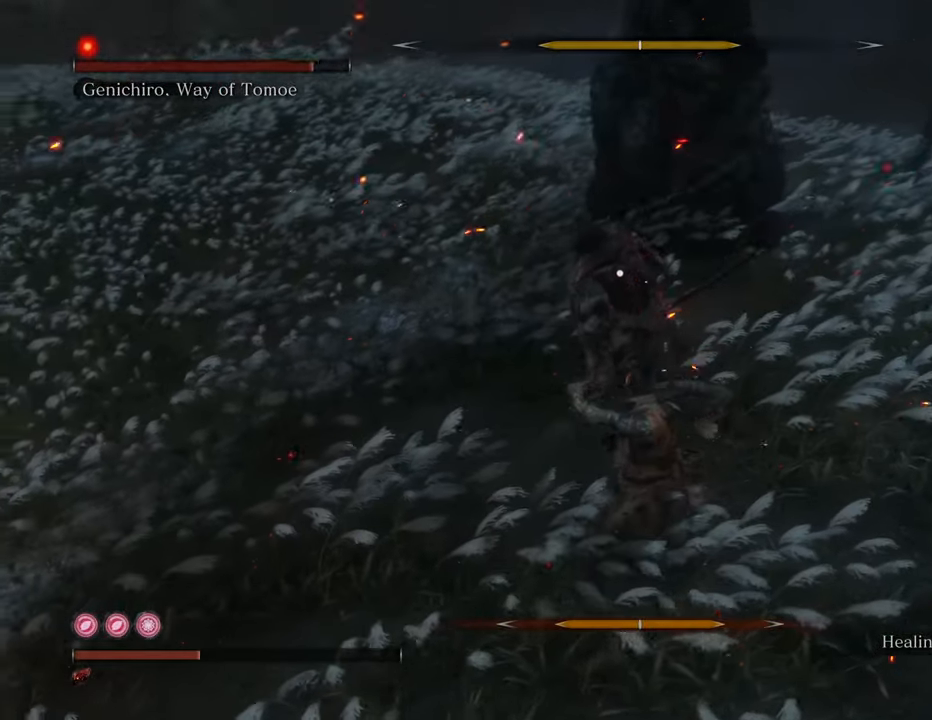
{"keys": ["d", "w"], "mouse": [], "events": []}
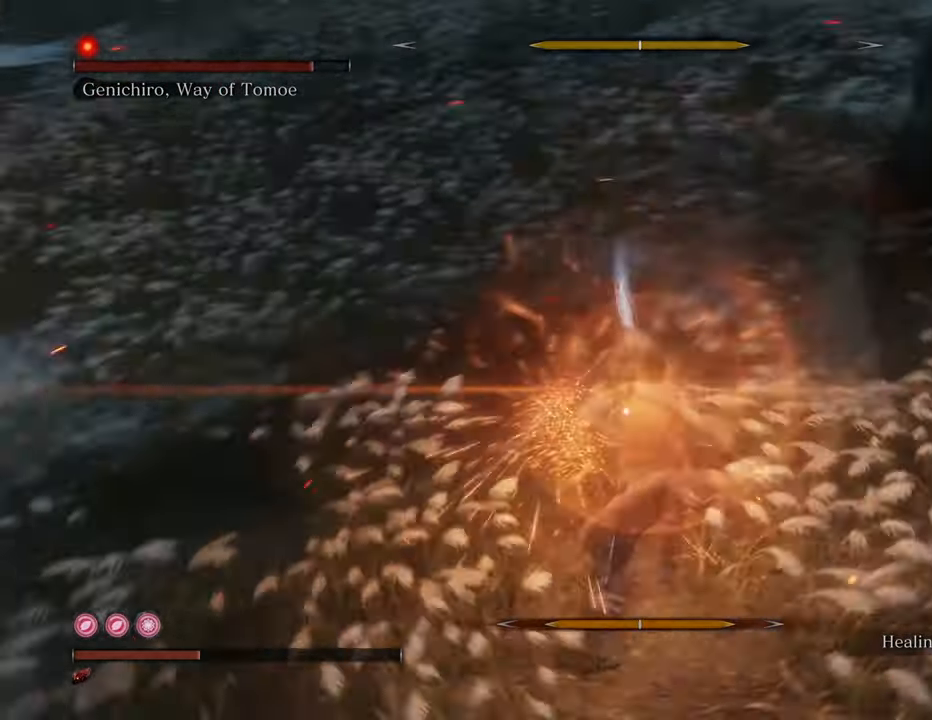
{"keys": ["d", "w"], "mouse": [], "events": []}
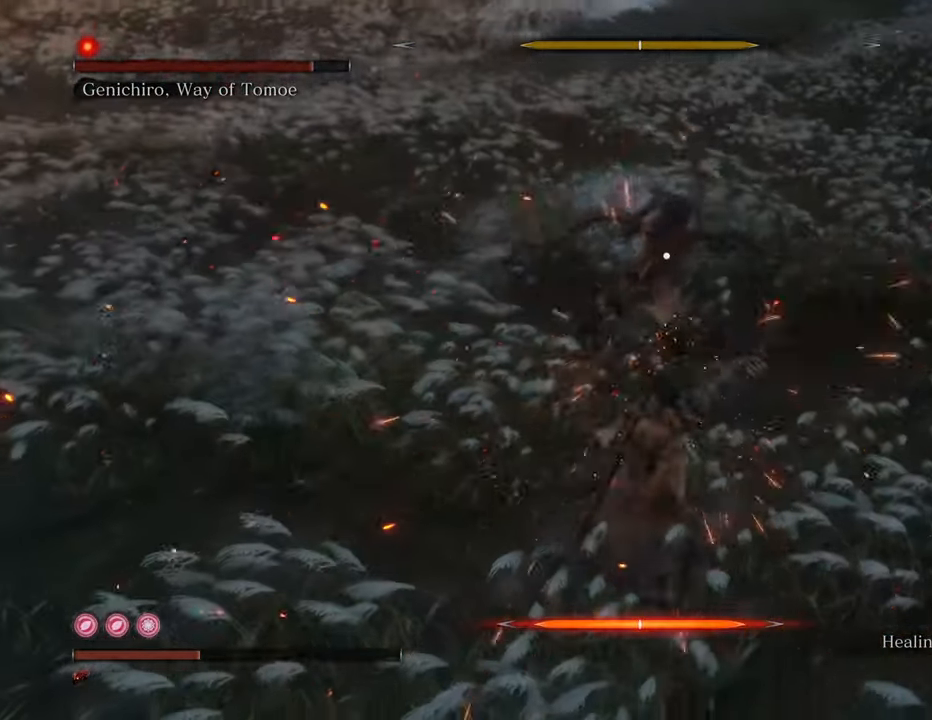
{"keys": ["d"], "mouse": [], "events": [[67, "w", "up"]]}
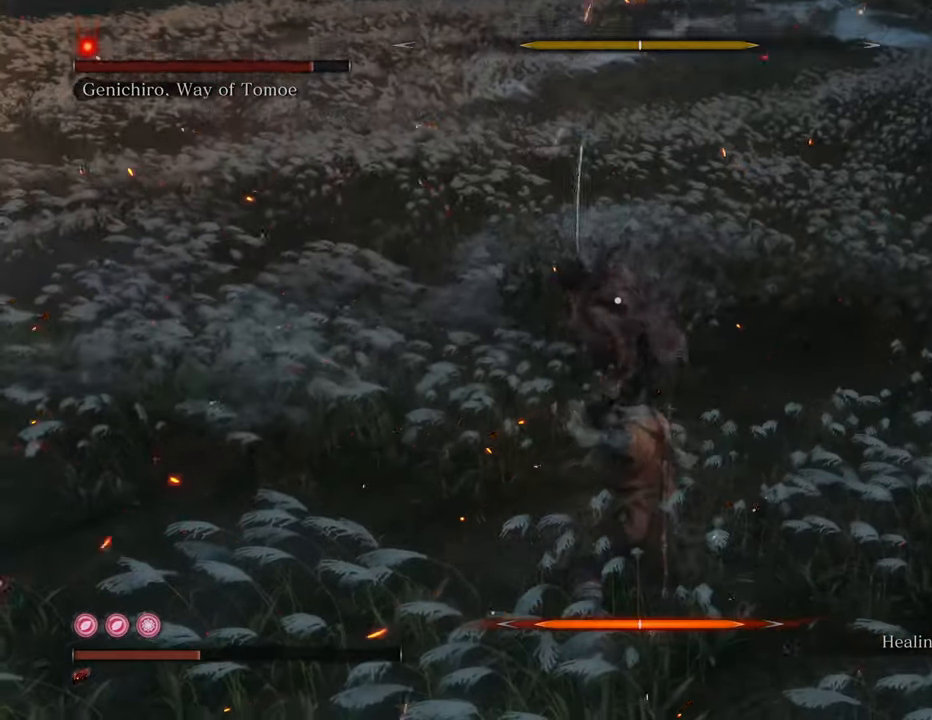
{"keys": ["d"], "mouse": [], "events": []}
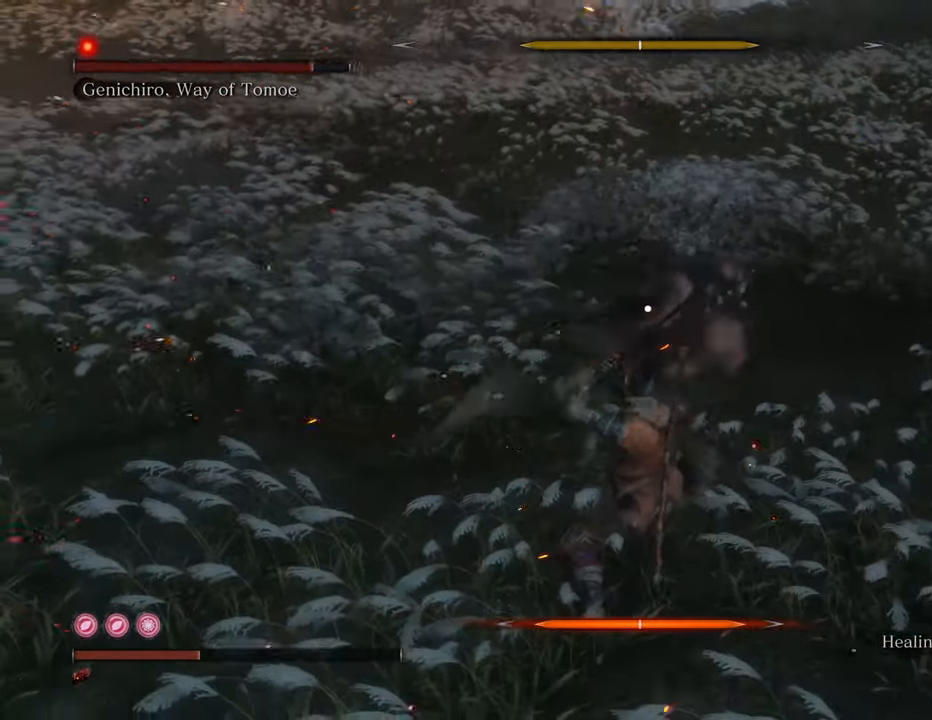
{"keys": [], "mouse": [], "events": [[384, "d", "up"]]}
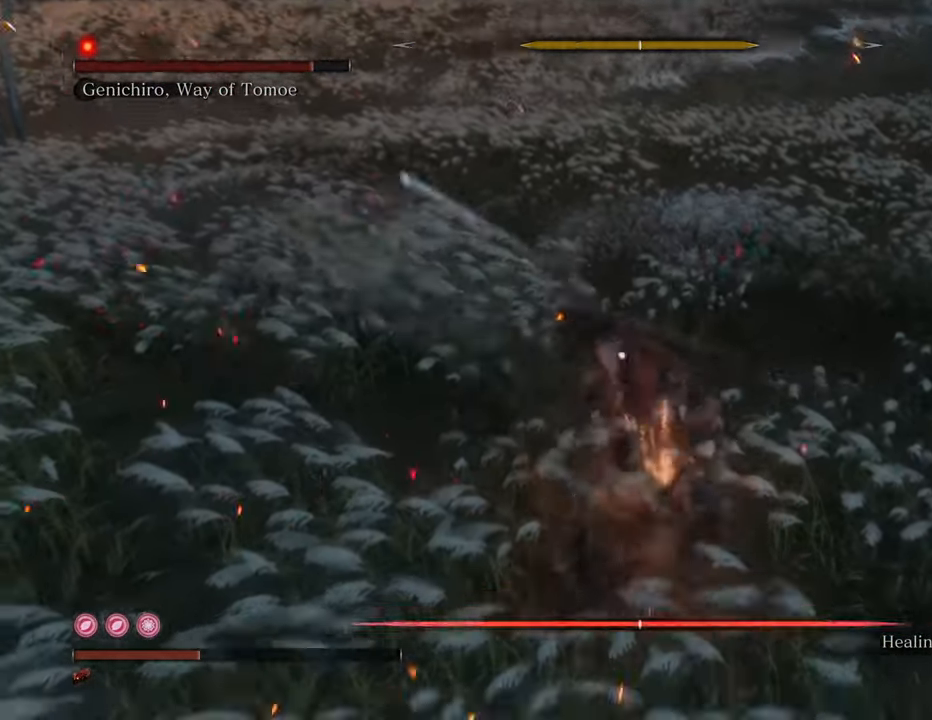
{"keys": [], "mouse": [], "events": []}
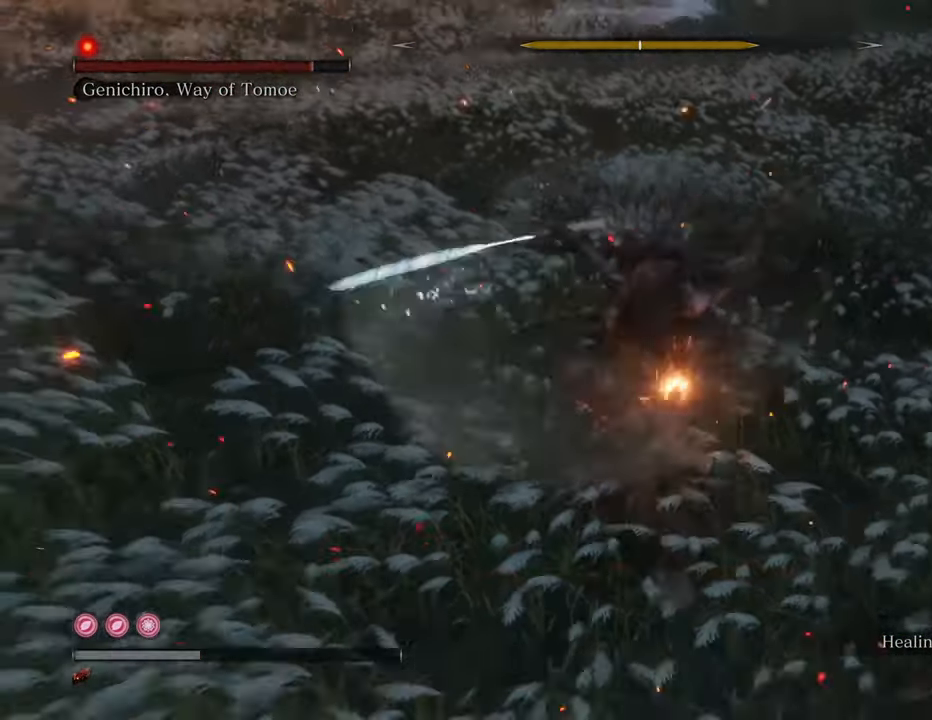
{"keys": ["a", "s", "shift"], "mouse": [], "events": [[267, "s", "down"], [317, "a", "down"], [417, "shift", "down"]]}
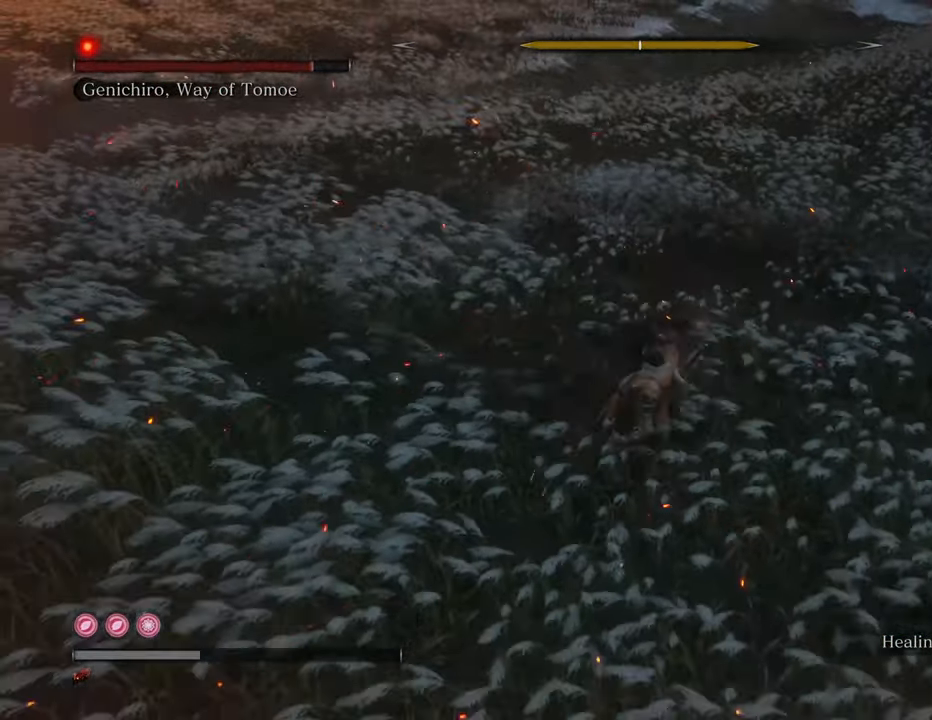
{"keys": [], "mouse": [], "events": [[150, "shift", "up"], [234, "a", "up"], [234, "s", "up"]]}